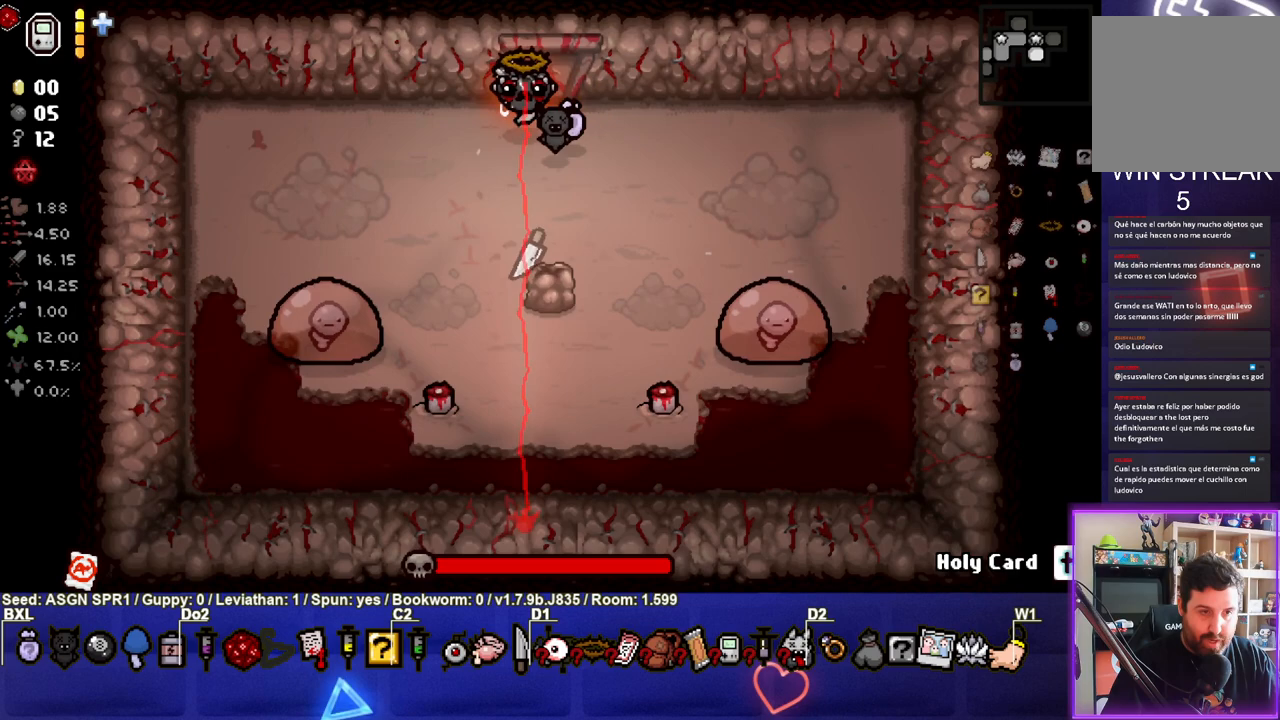
Gameplay with a controller (PlayStation layout); each line is a JSON object with the inputs held at the frame after it. "events" lists button and stick changes between this image and that frame as [ms after this image, input, new state], when the widget could be followed in between. Not read: L3 R3.
{"buttons": [], "left_stick": "up-right", "right_stick": "center", "events": [[350, "right_stick", "center"], [450, "left_stick", "up-right"]]}
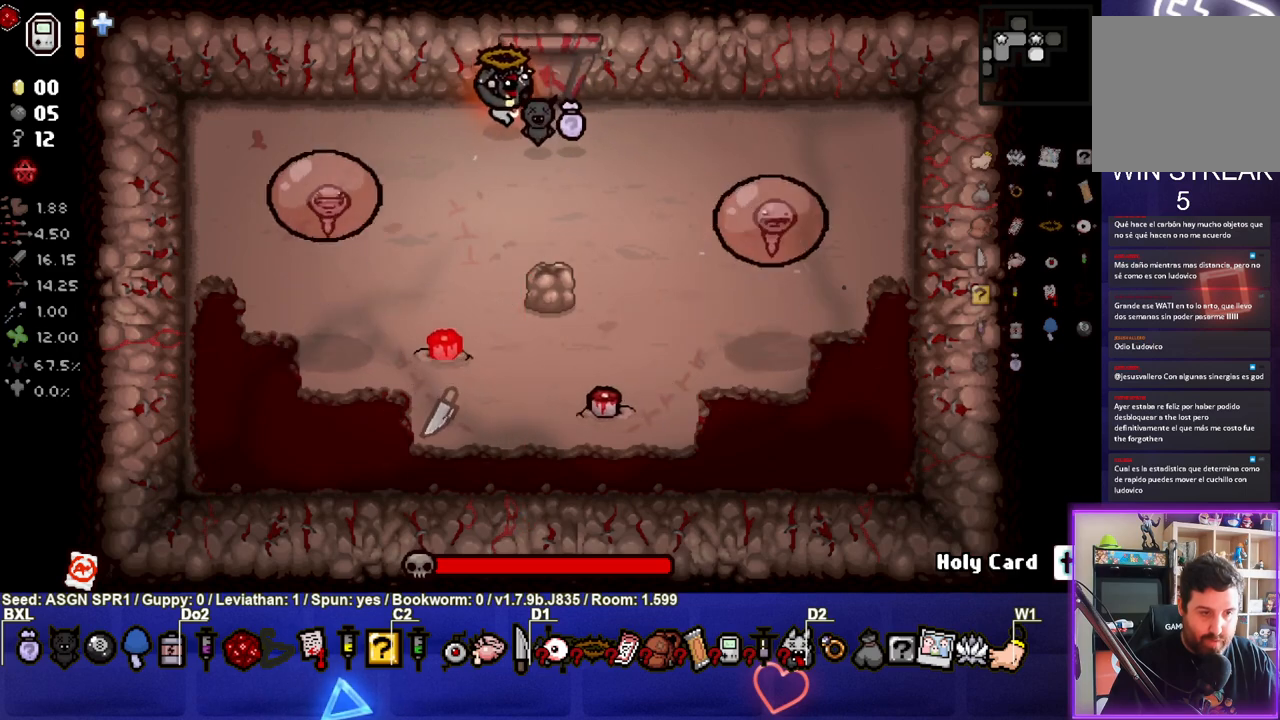
{"buttons": ["L2"], "left_stick": "center", "right_stick": "center", "events": [[67, "right_stick", "up"], [117, "left_stick", "right"], [467, "left_stick", "center"], [483, "L2", "down"], [500, "right_stick", "center"]]}
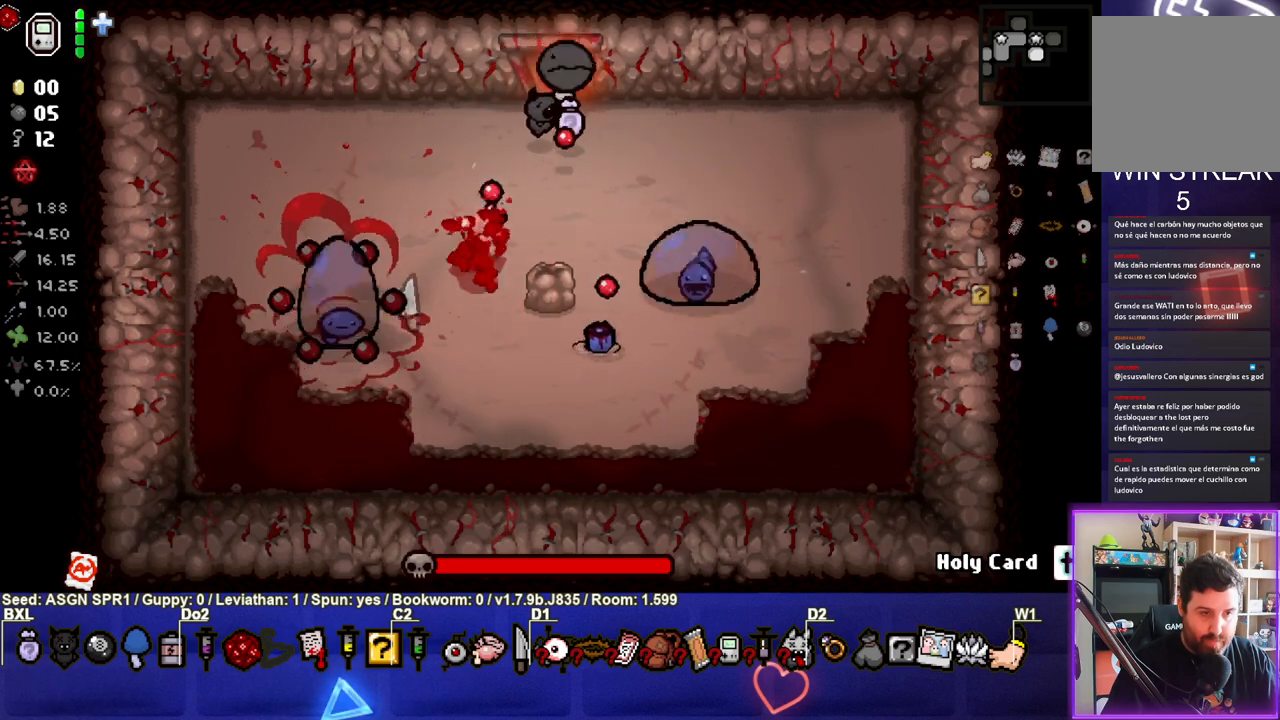
{"buttons": [], "left_stick": "down-left", "right_stick": "center", "events": [[117, "left_stick", "down-left"], [133, "L2", "up"]]}
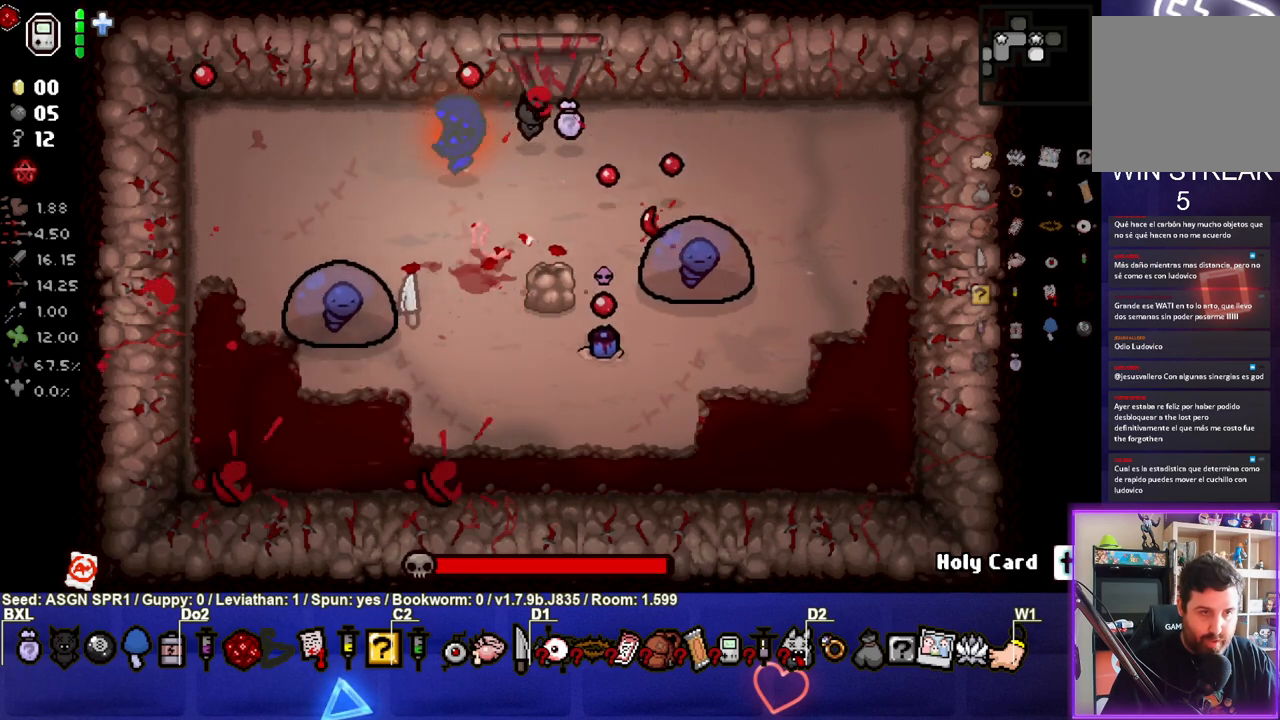
{"buttons": [], "left_stick": "left", "right_stick": "center", "events": [[233, "left_stick", "down"], [367, "left_stick", "center"], [483, "left_stick", "left"]]}
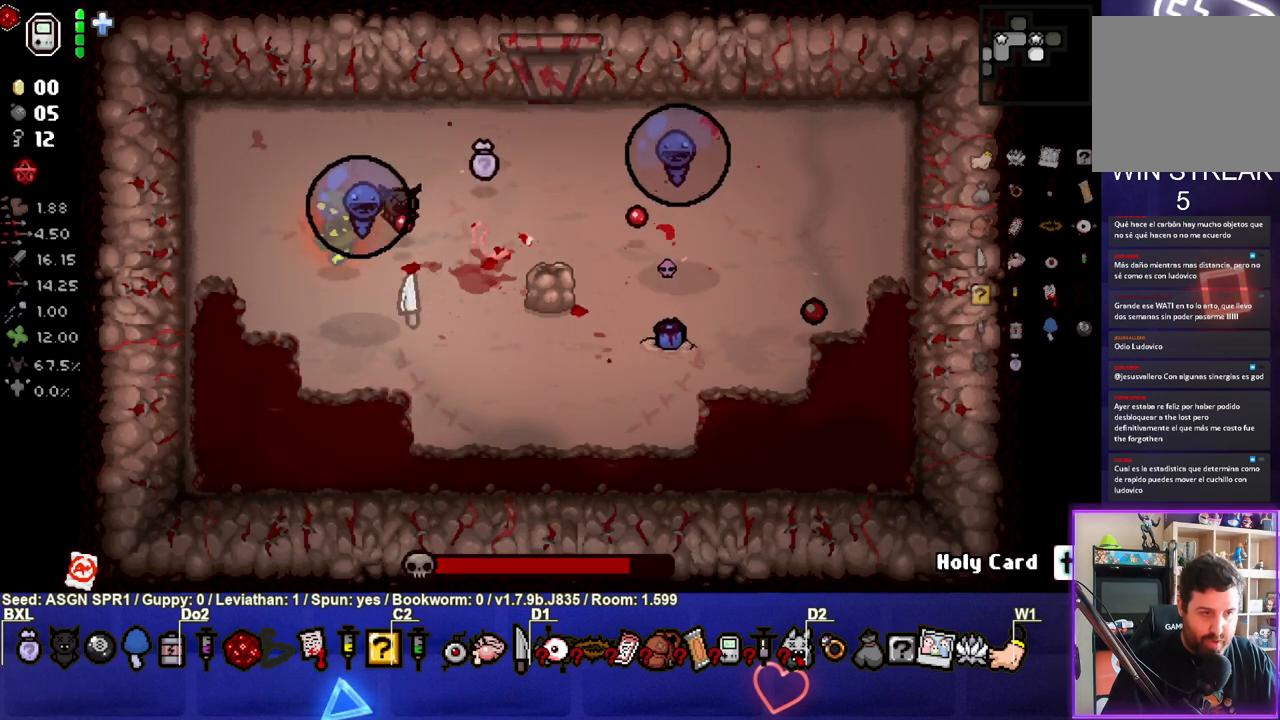
{"buttons": [], "left_stick": "center", "right_stick": "center", "events": [[150, "left_stick", "down-right"], [383, "left_stick", "right"], [500, "left_stick", "center"]]}
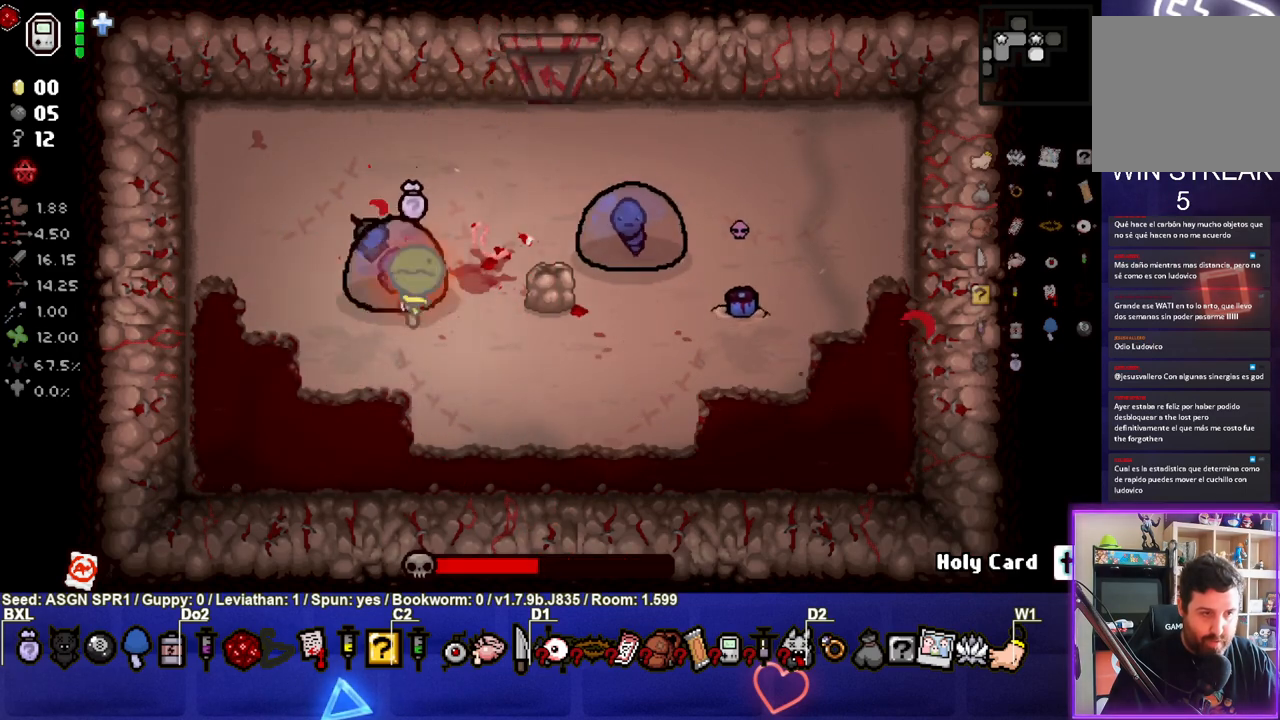
{"buttons": [], "left_stick": "center", "right_stick": "center", "events": [[117, "left_stick", "up-left"], [233, "left_stick", "left"], [400, "left_stick", "center"]]}
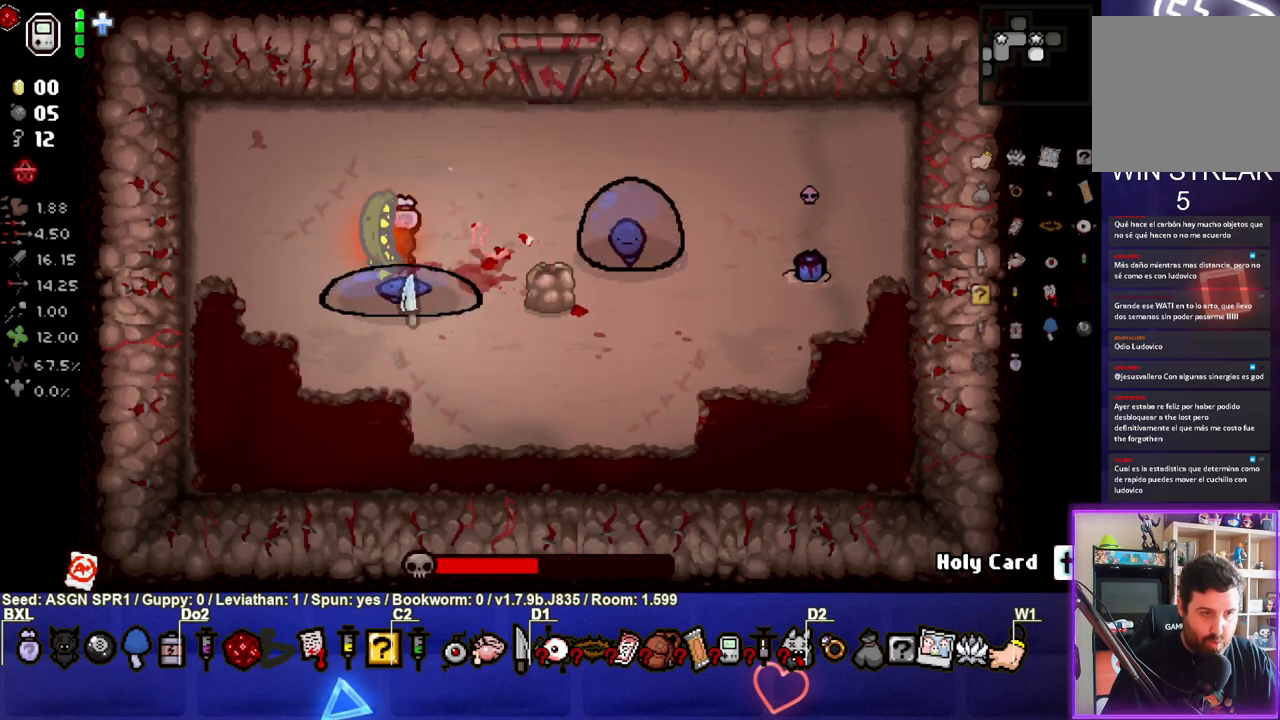
{"buttons": [], "left_stick": "down-right", "right_stick": "center", "events": [[400, "left_stick", "down-right"]]}
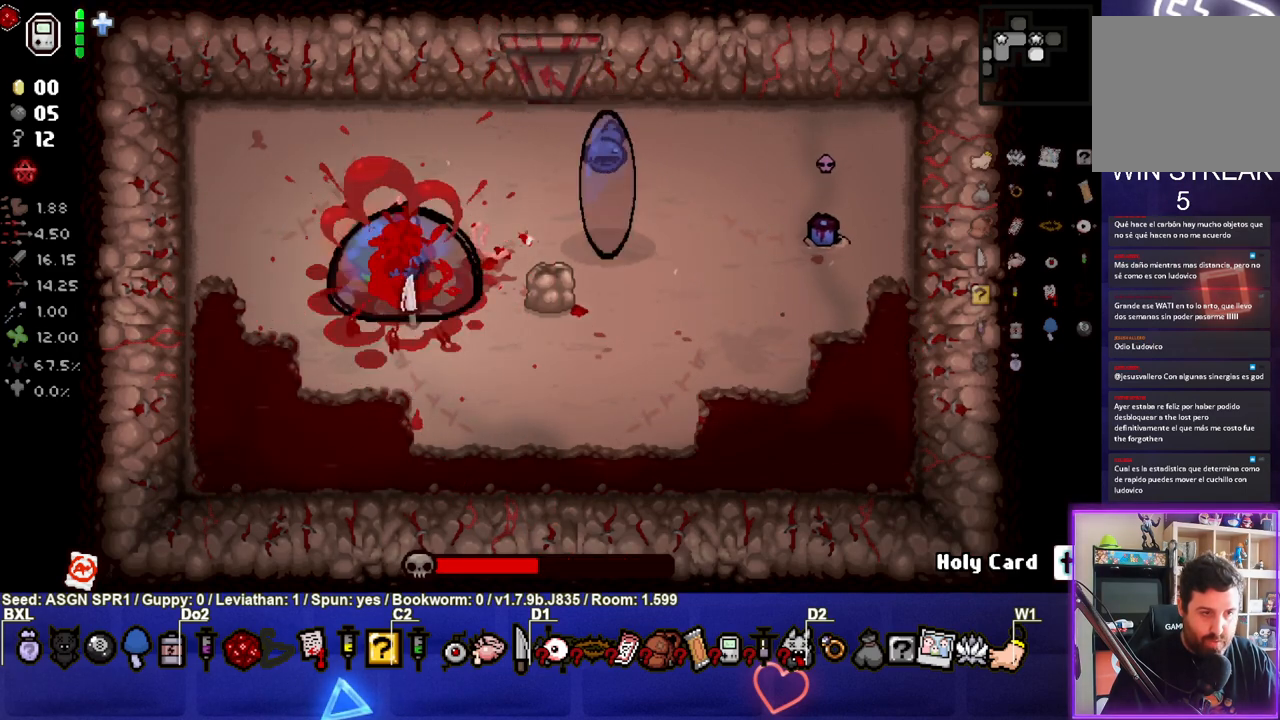
{"buttons": [], "left_stick": "right", "right_stick": "center", "events": [[67, "left_stick", "center"], [133, "left_stick", "up-left"], [333, "left_stick", "down-left"], [417, "left_stick", "down-right"], [483, "left_stick", "right"]]}
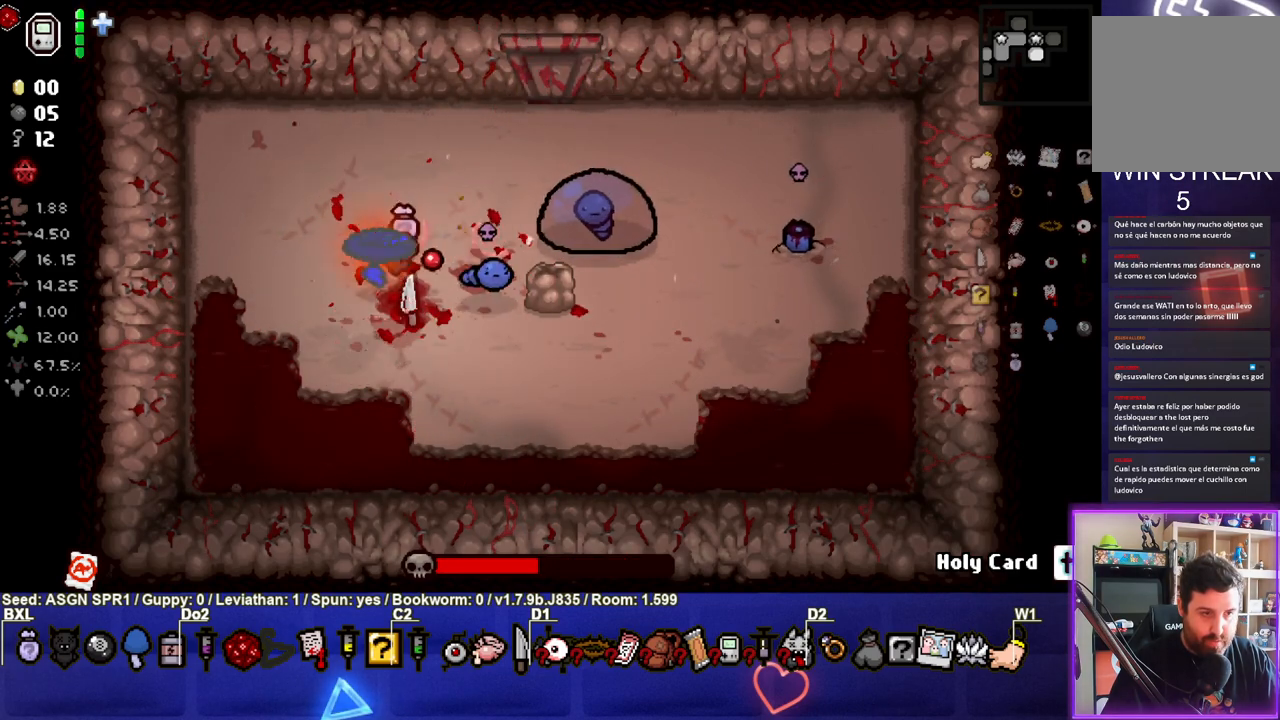
{"buttons": [], "left_stick": "up-right", "right_stick": "up-right", "events": [[367, "left_stick", "up-right"], [483, "right_stick", "up-right"]]}
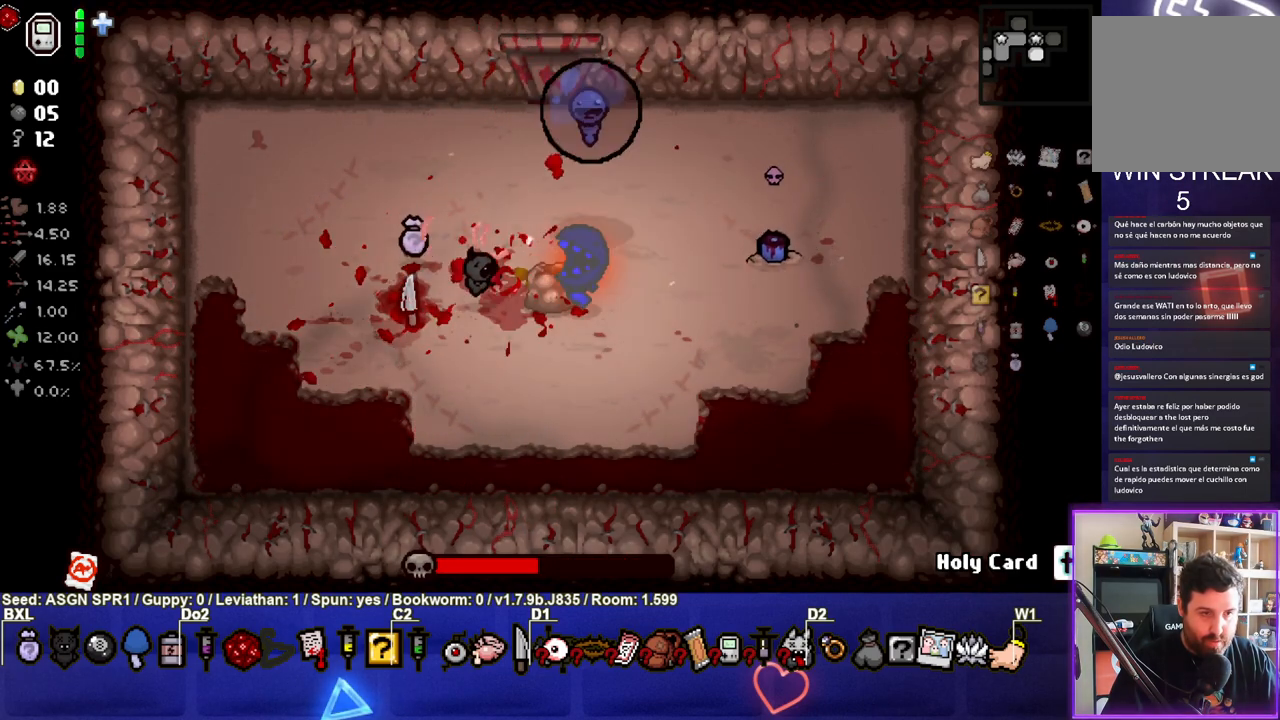
{"buttons": [], "left_stick": "up", "right_stick": "center", "events": [[117, "left_stick", "center"], [183, "left_stick", "down-left"], [250, "right_stick", "center"], [400, "left_stick", "up"]]}
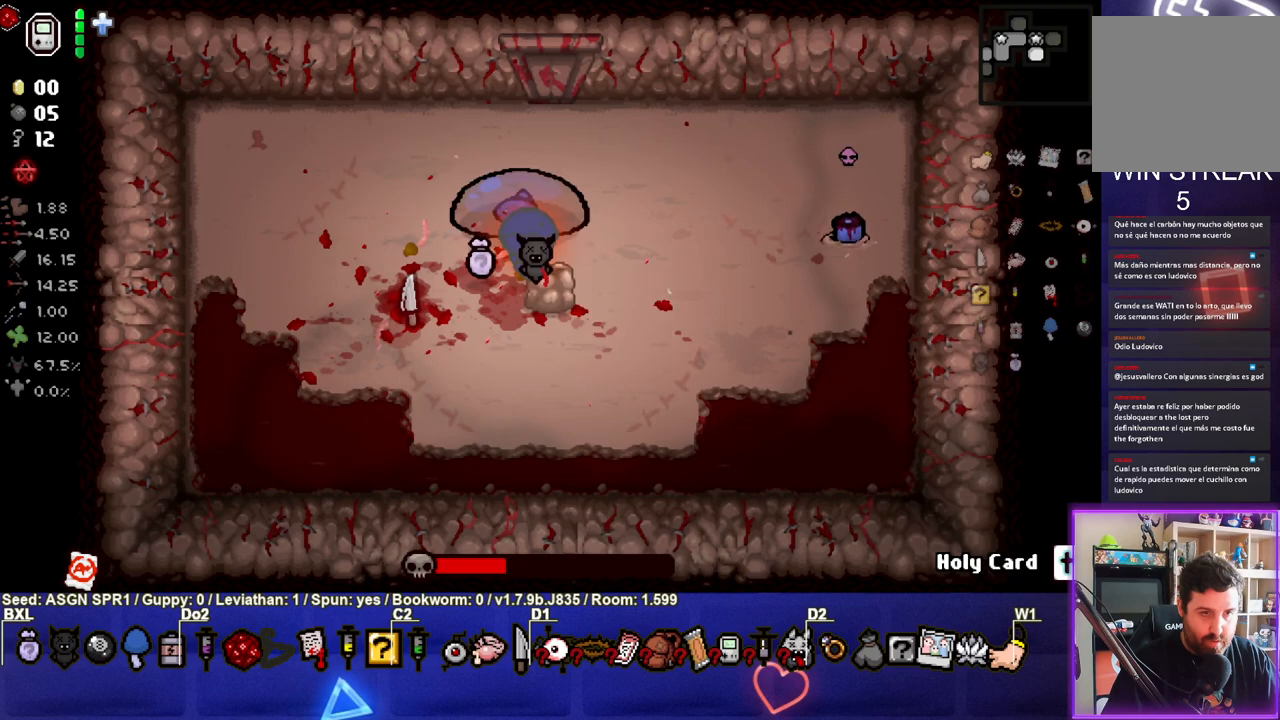
{"buttons": [], "left_stick": "up", "right_stick": "center", "events": []}
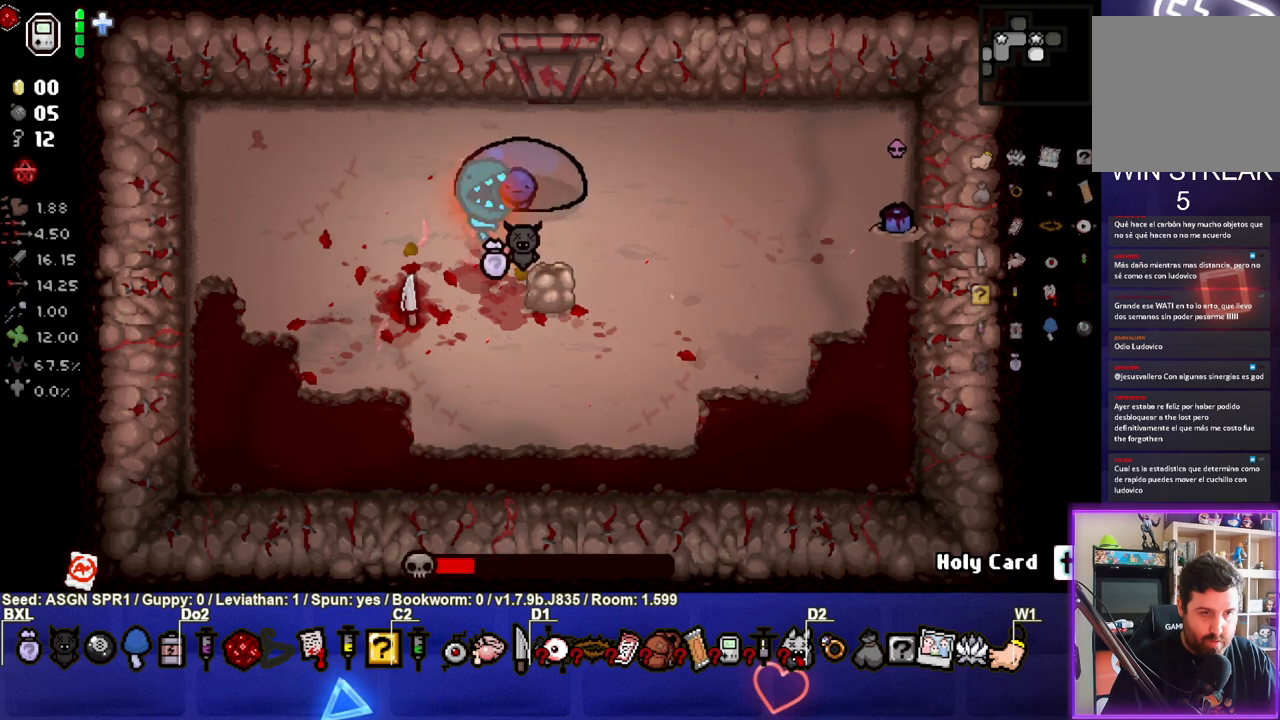
{"buttons": [], "left_stick": "left", "right_stick": "center", "events": [[83, "left_stick", "up-right"], [317, "left_stick", "center"], [400, "left_stick", "left"]]}
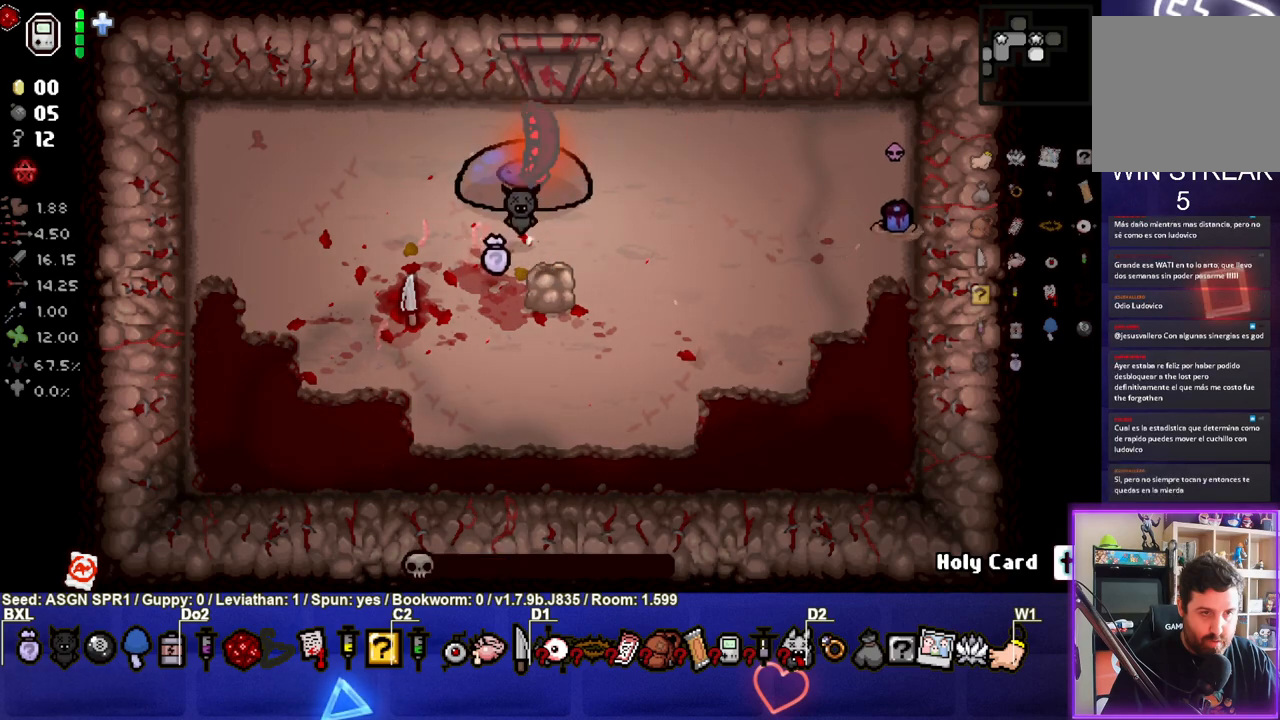
{"buttons": [], "left_stick": "center", "right_stick": "center", "events": [[33, "left_stick", "center"]]}
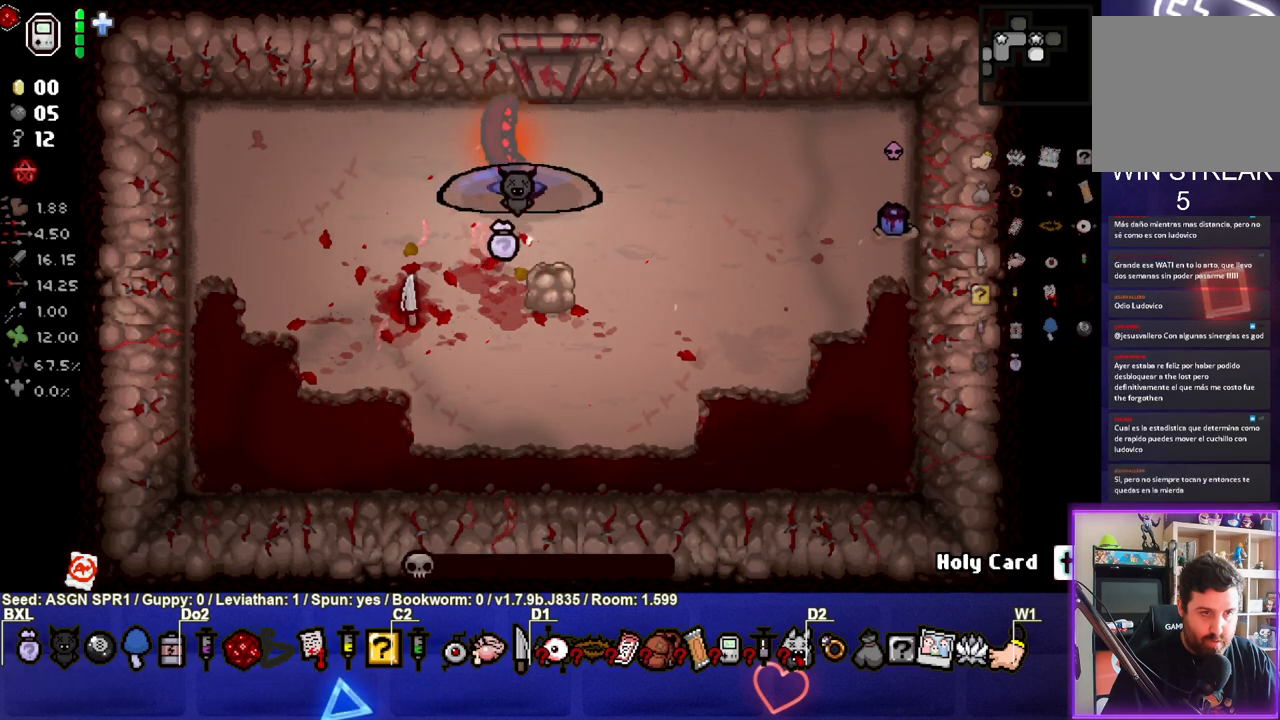
{"buttons": [], "left_stick": "down", "right_stick": "center", "events": [[317, "left_stick", "right"], [467, "left_stick", "down"]]}
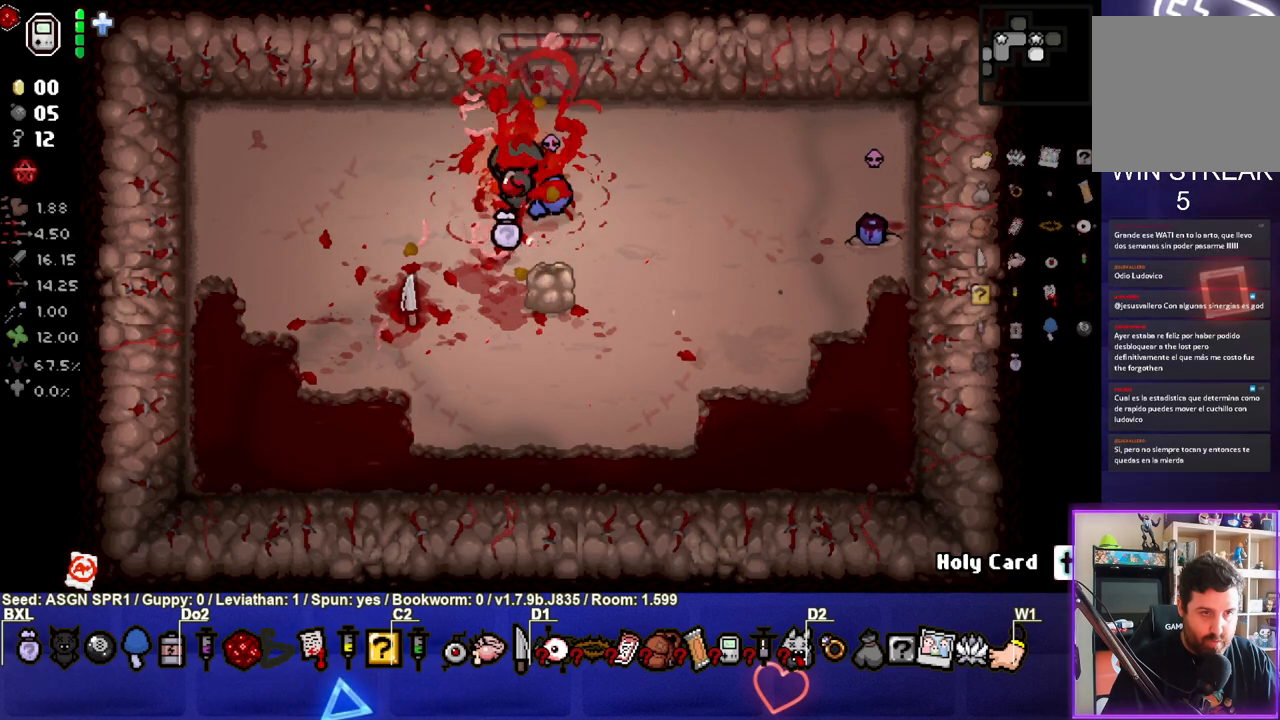
{"buttons": [], "left_stick": "down-left", "right_stick": "center", "events": [[67, "left_stick", "left"], [150, "left_stick", "up"], [217, "left_stick", "up-right"], [350, "left_stick", "center"], [417, "left_stick", "down-left"]]}
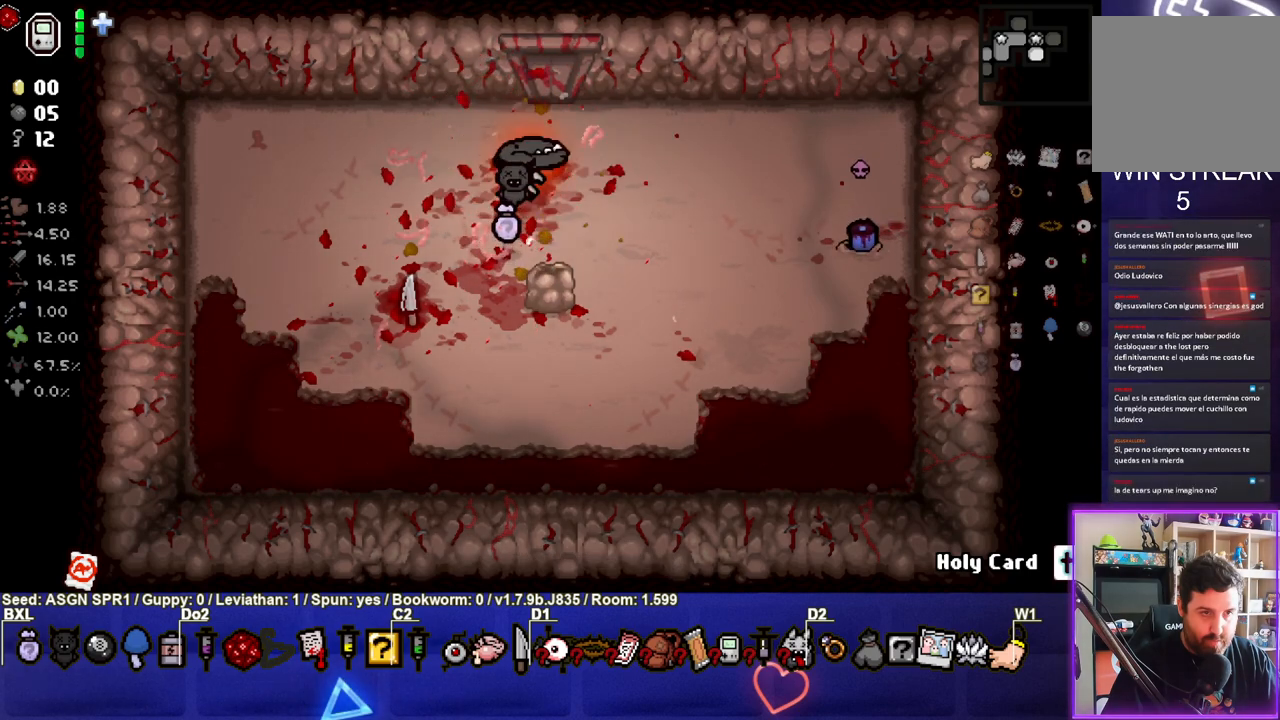
{"buttons": [], "left_stick": "left", "right_stick": "right", "events": [[250, "left_stick", "center"], [367, "right_stick", "right"], [383, "left_stick", "left"]]}
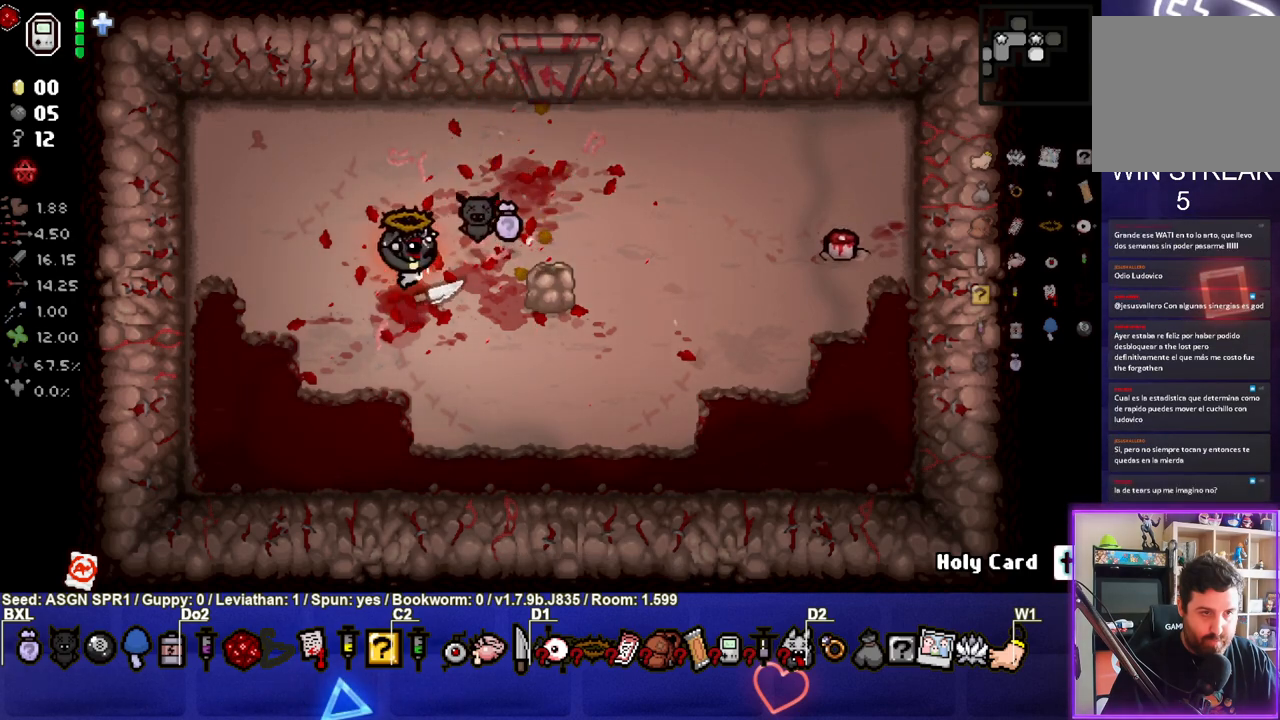
{"buttons": [], "left_stick": "center", "right_stick": "right", "events": [[50, "left_stick", "center"]]}
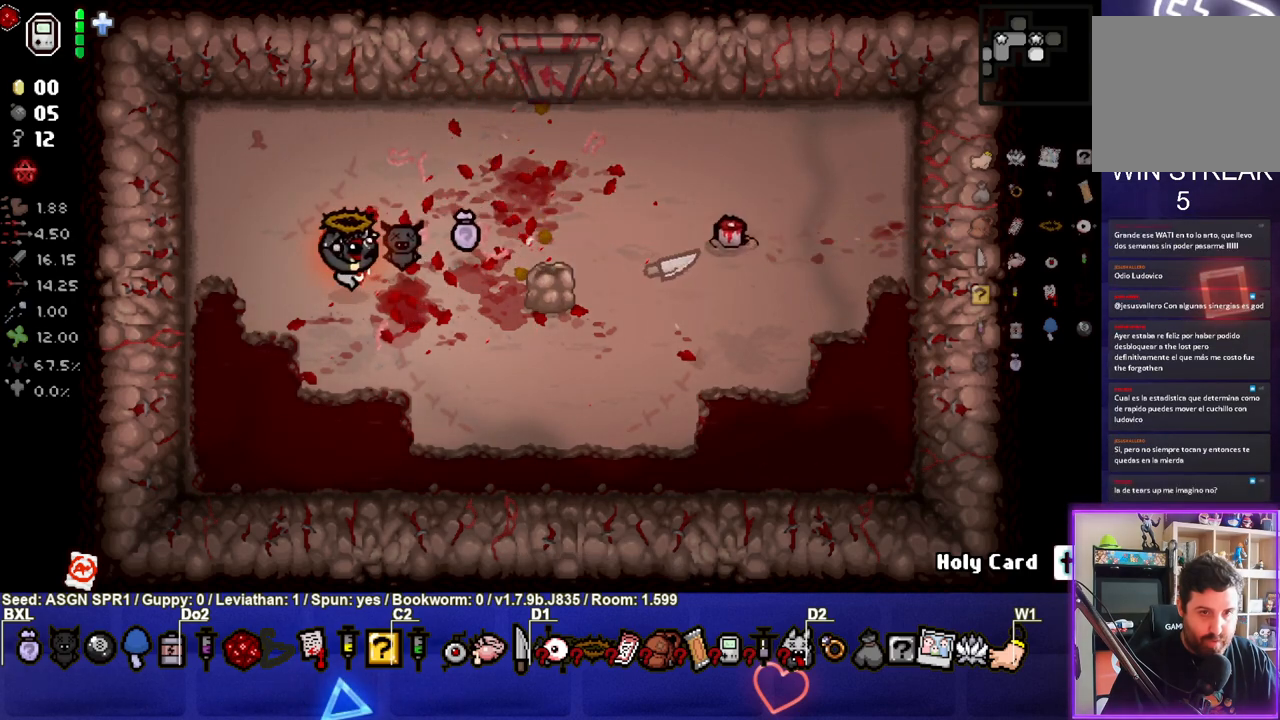
{"buttons": [], "left_stick": "center", "right_stick": "left", "events": [[133, "right_stick", "center"], [233, "right_stick", "left"]]}
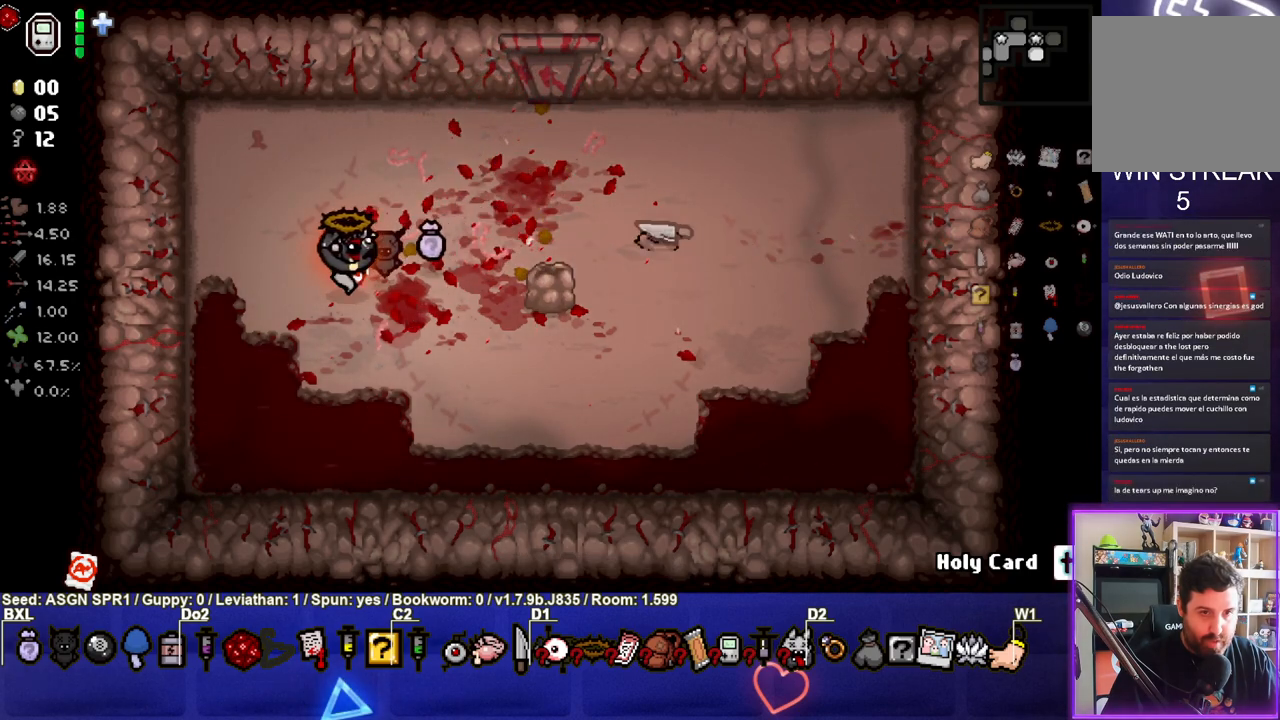
{"buttons": [], "left_stick": "up-right", "right_stick": "center", "events": [[133, "right_stick", "center"], [183, "left_stick", "left"], [383, "left_stick", "up-right"]]}
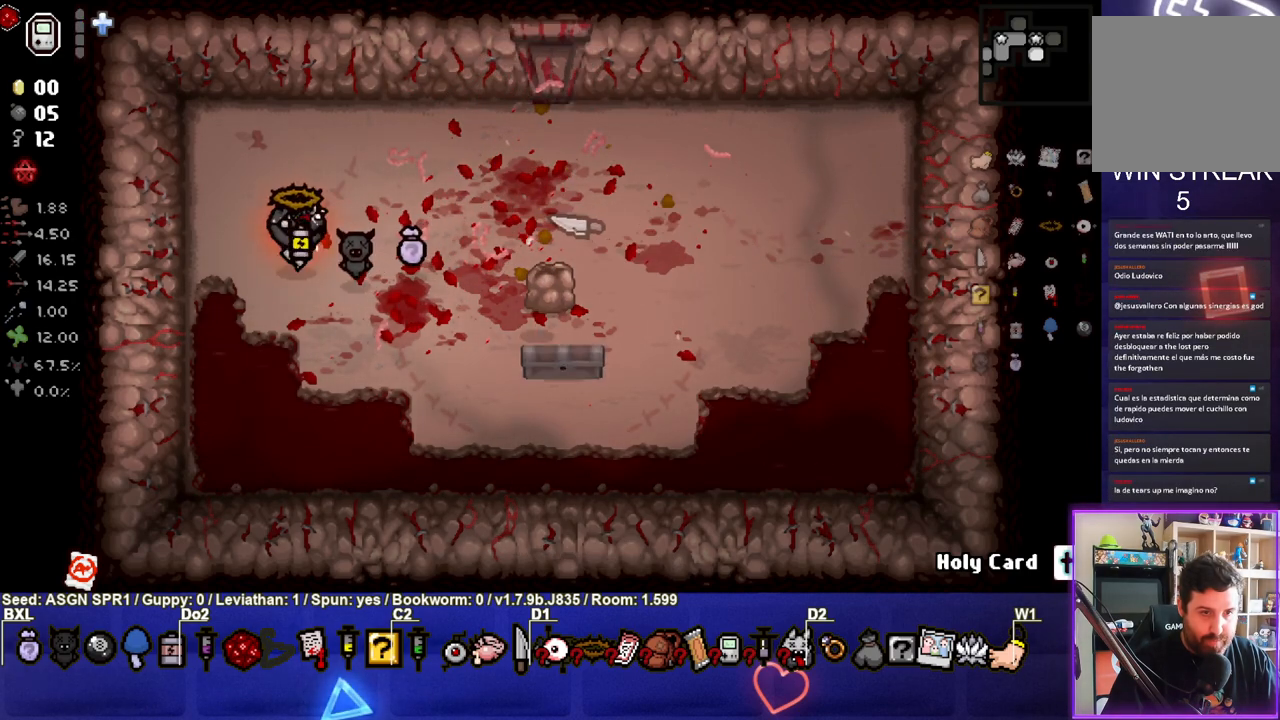
{"buttons": [], "left_stick": "down-right", "right_stick": "center", "events": [[217, "left_stick", "down-right"]]}
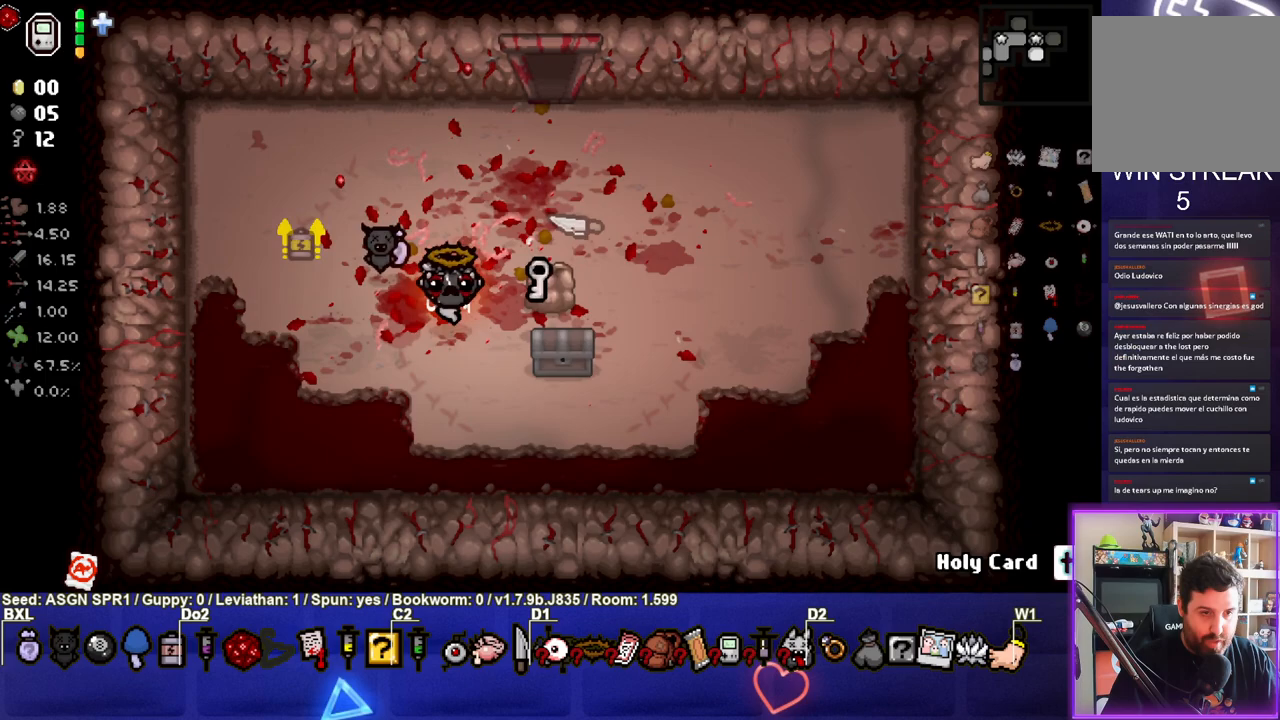
{"buttons": [], "left_stick": "down", "right_stick": "center", "events": [[17, "left_stick", "center"], [133, "left_stick", "down-right"], [233, "left_stick", "right"], [450, "left_stick", "down"]]}
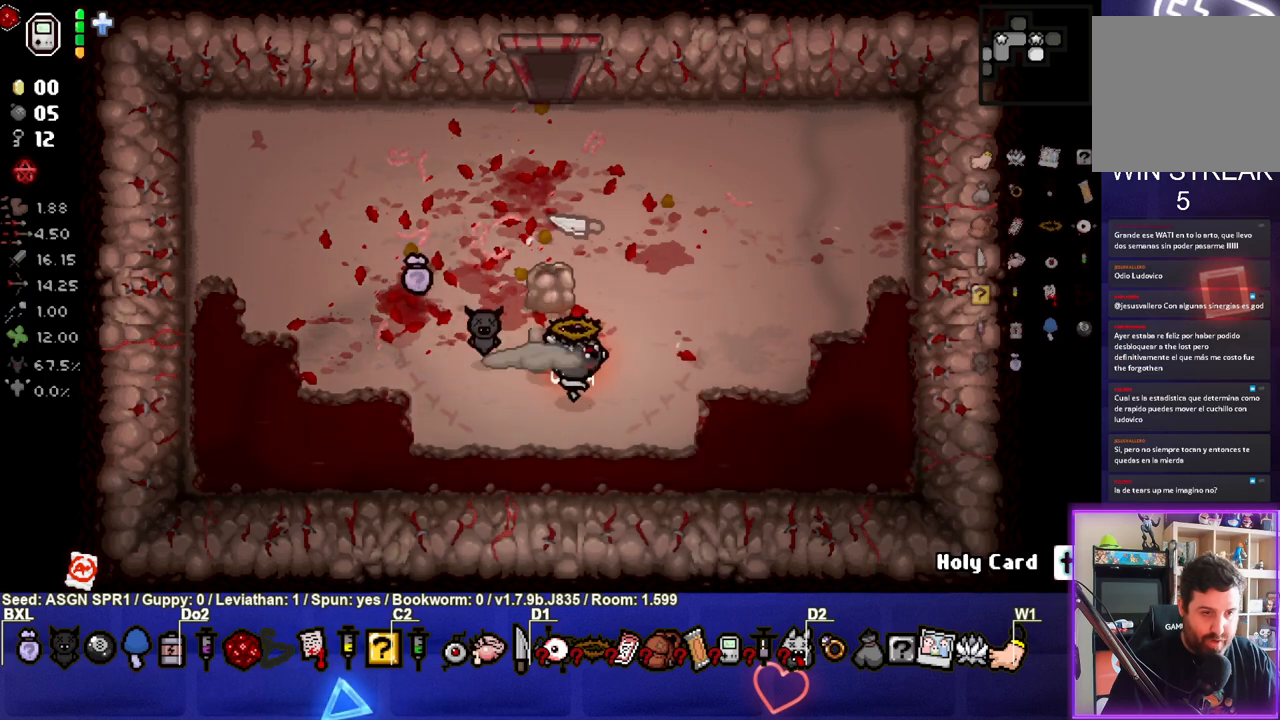
{"buttons": [], "left_stick": "up-right", "right_stick": "center", "events": [[17, "left_stick", "down-left"], [250, "left_stick", "center"], [433, "left_stick", "up-right"]]}
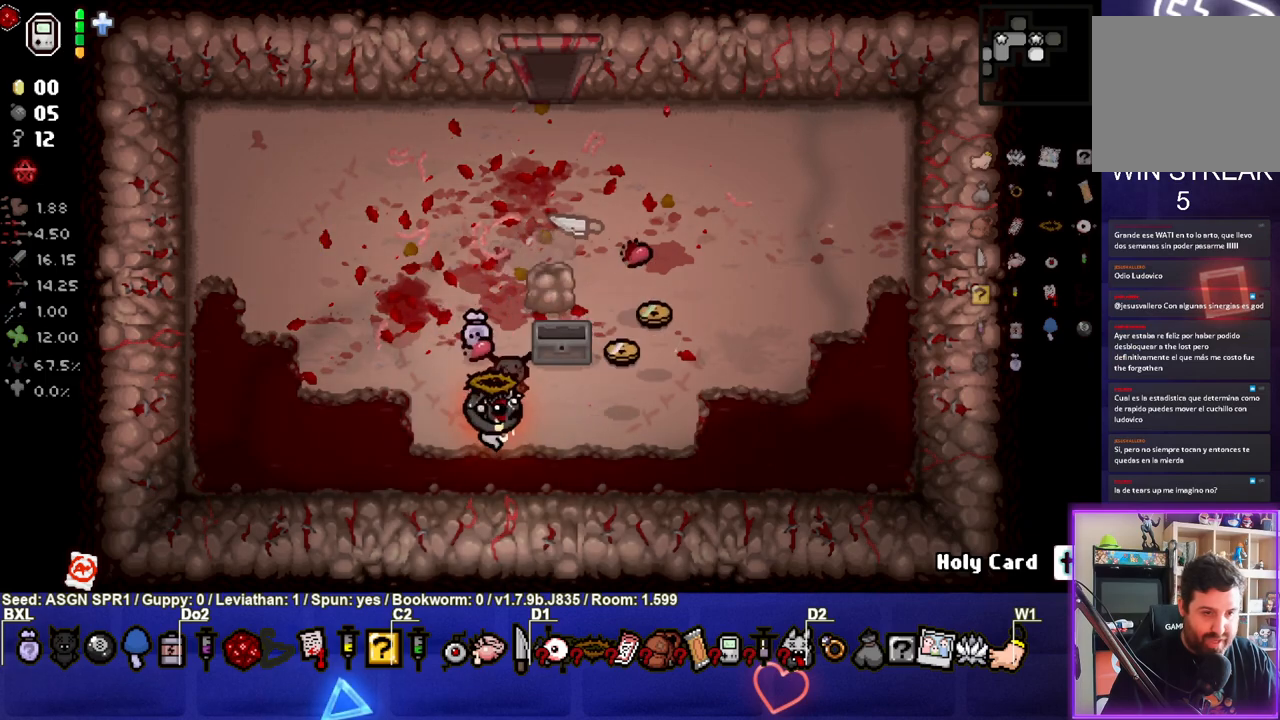
{"buttons": [], "left_stick": "up-left", "right_stick": "center", "events": [[450, "left_stick", "up-left"]]}
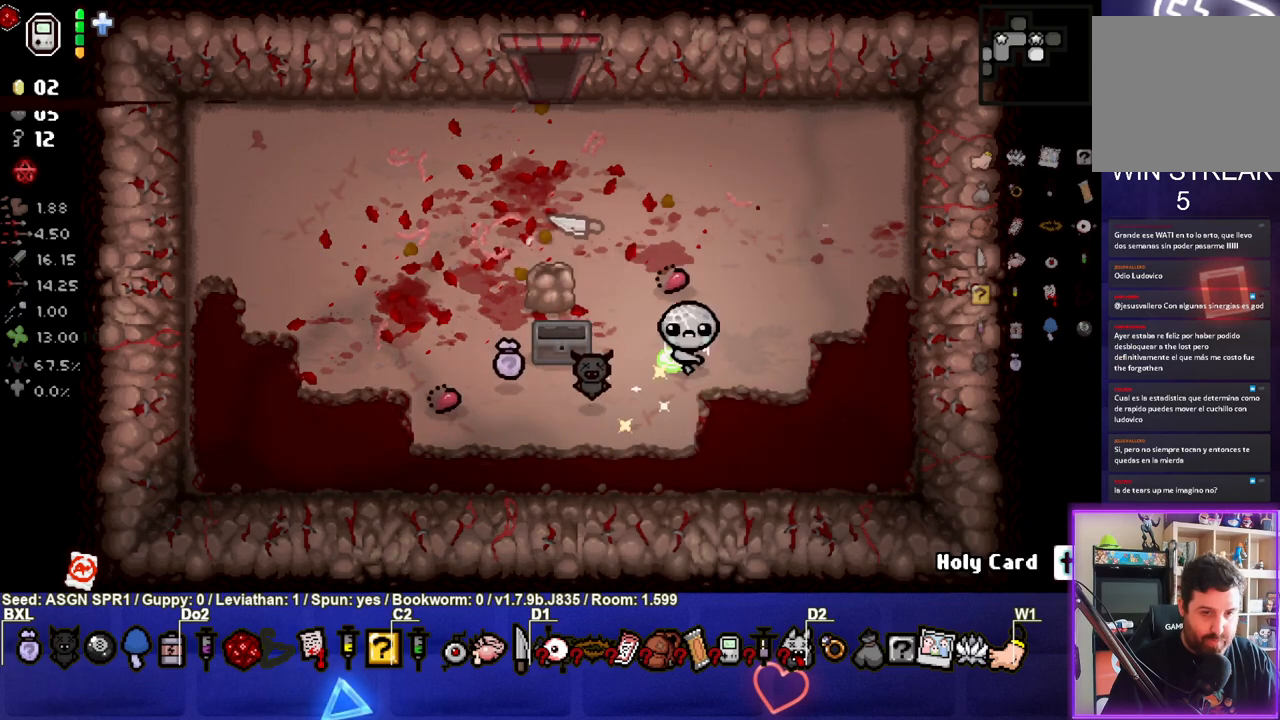
{"buttons": [], "left_stick": "up", "right_stick": "center", "events": [[483, "left_stick", "up"]]}
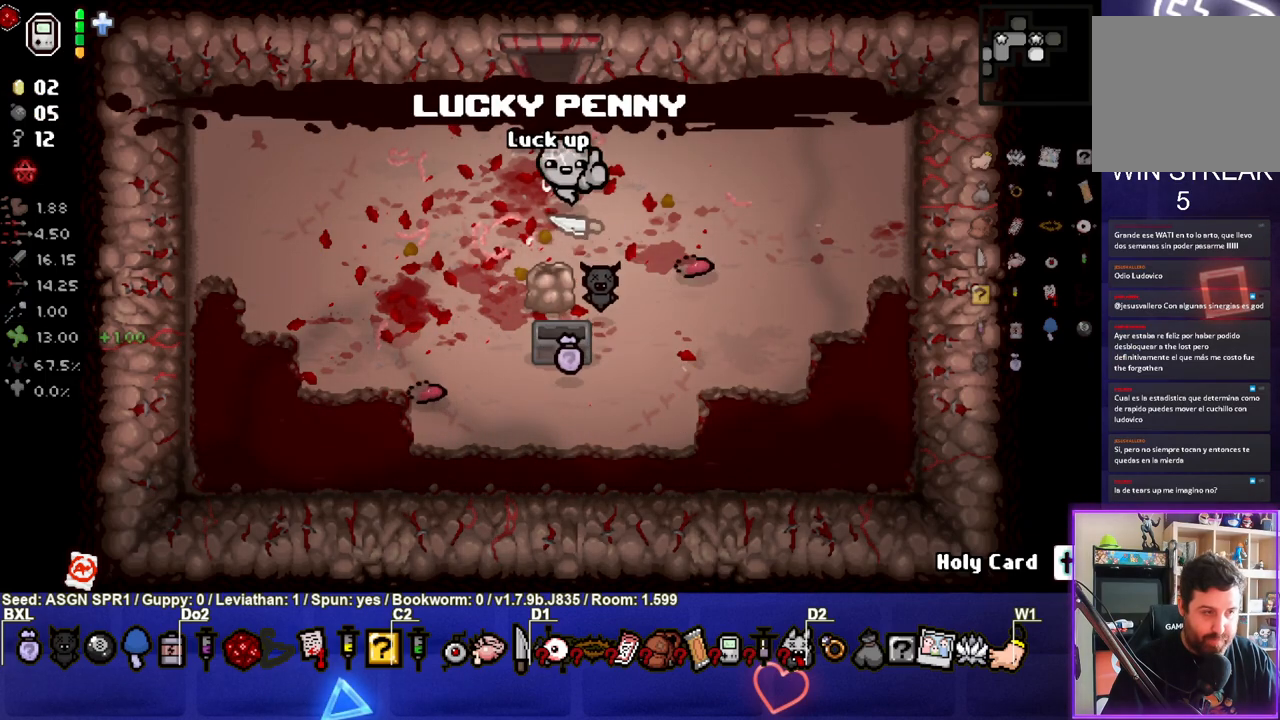
{"buttons": [], "left_stick": "up", "right_stick": "center", "events": []}
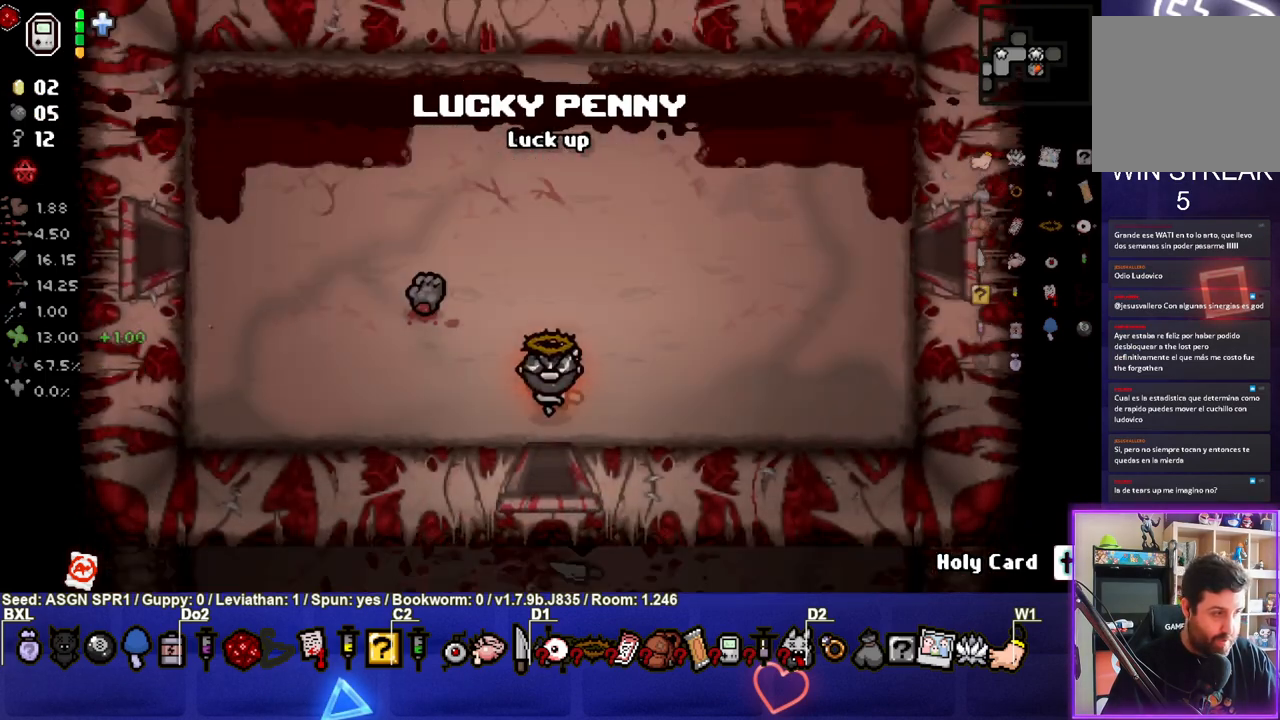
{"buttons": [], "left_stick": "center", "right_stick": "center", "events": [[233, "left_stick", "center"]]}
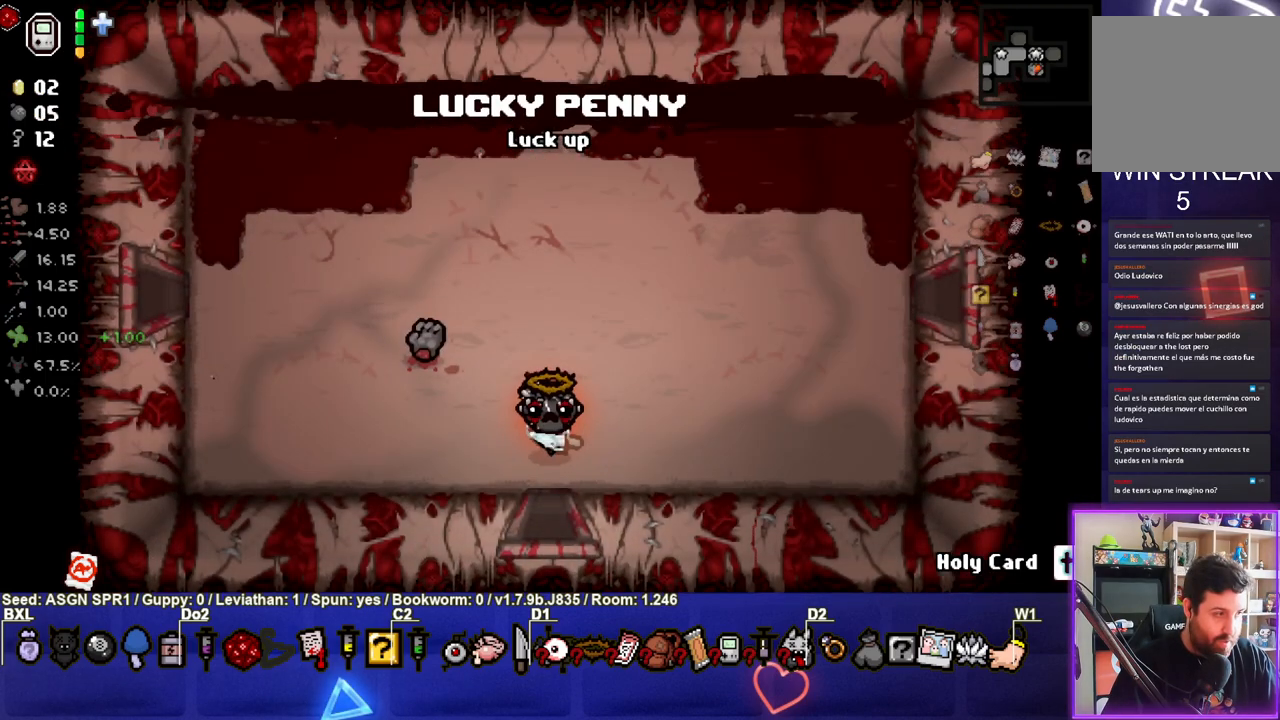
{"buttons": [], "left_stick": "up-right", "right_stick": "center", "events": [[200, "left_stick", "up-right"]]}
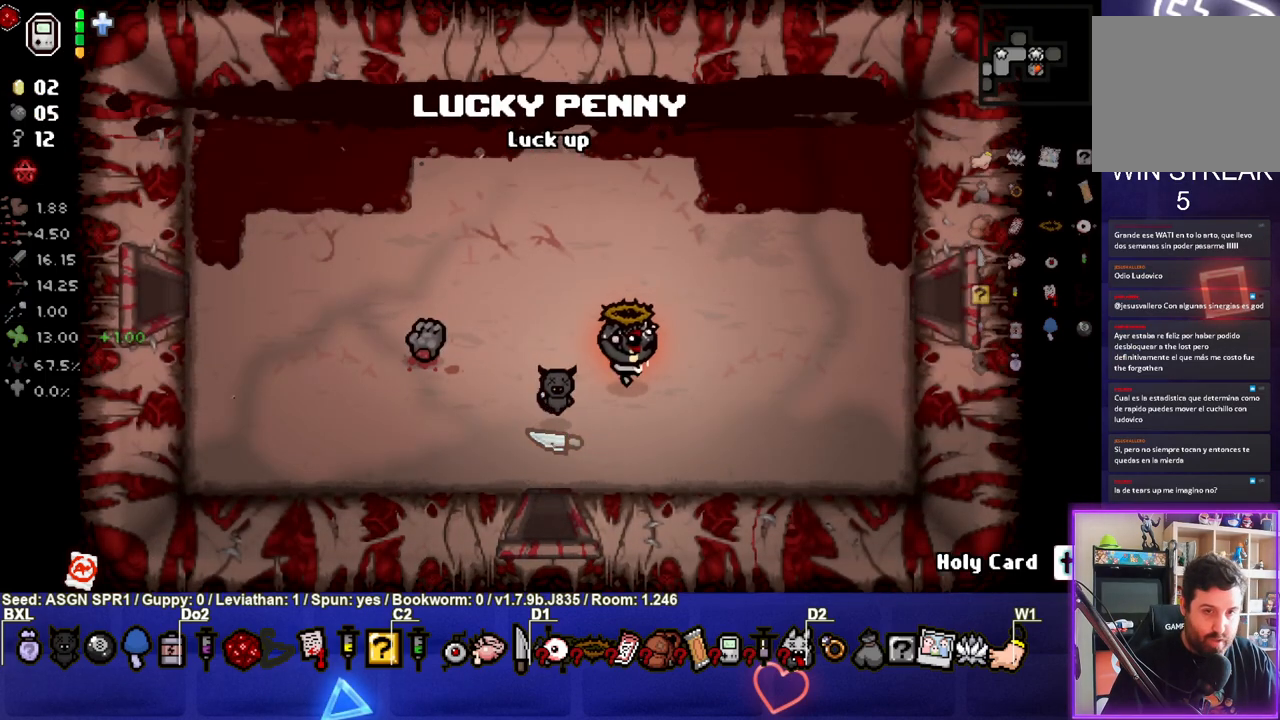
{"buttons": [], "left_stick": "right", "right_stick": "center", "events": [[183, "left_stick", "right"]]}
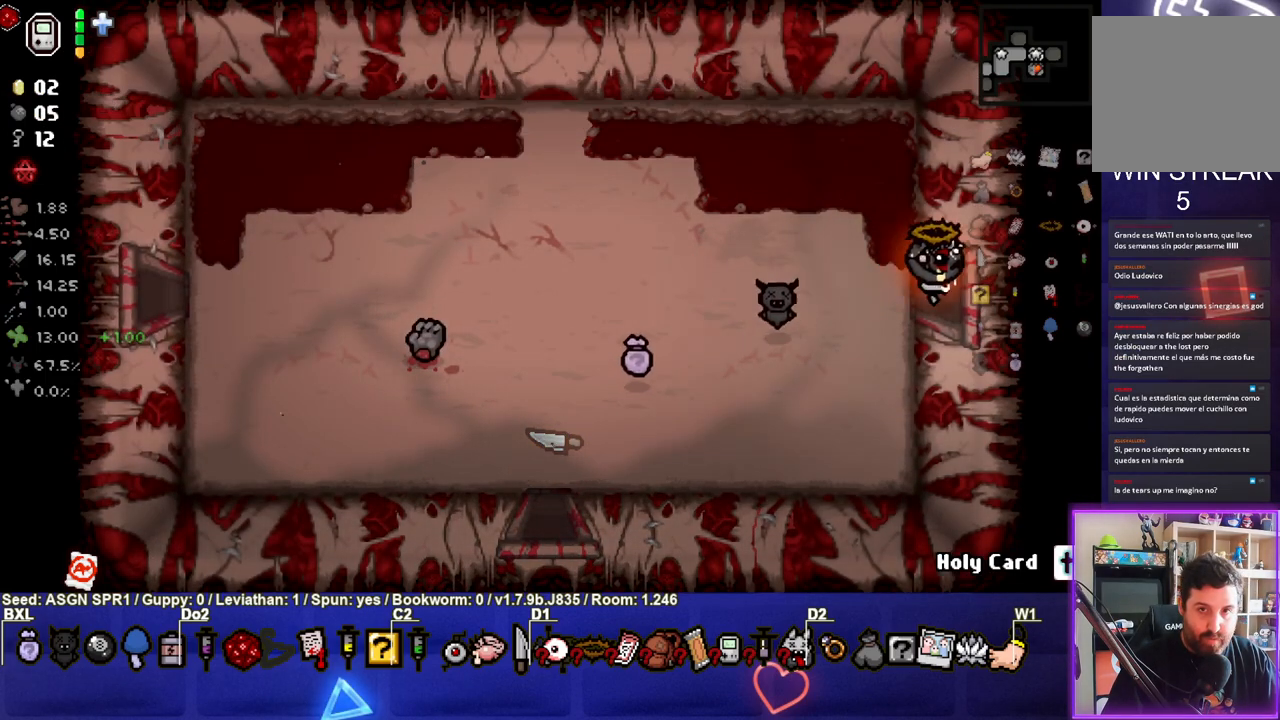
{"buttons": [], "left_stick": "center", "right_stick": "right", "events": [[100, "left_stick", "center"], [367, "right_stick", "right"]]}
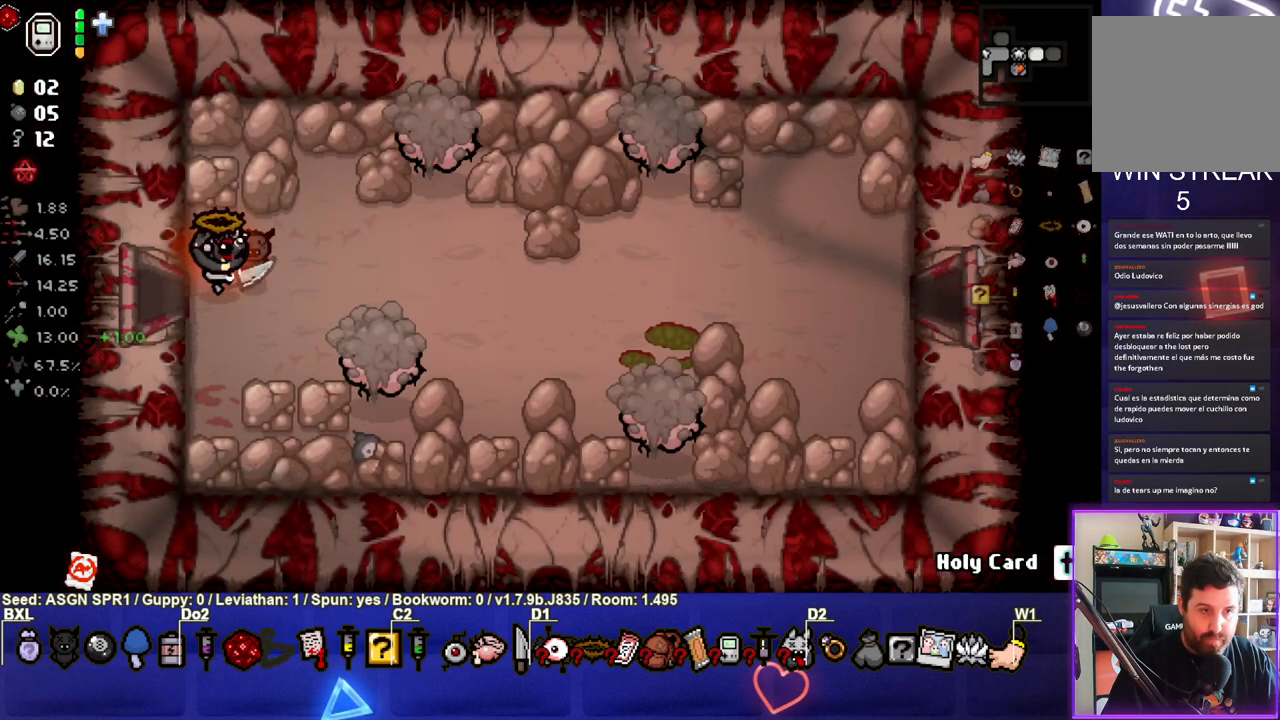
{"buttons": [], "left_stick": "center", "right_stick": "center", "events": [[150, "right_stick", "up-right"], [433, "right_stick", "center"]]}